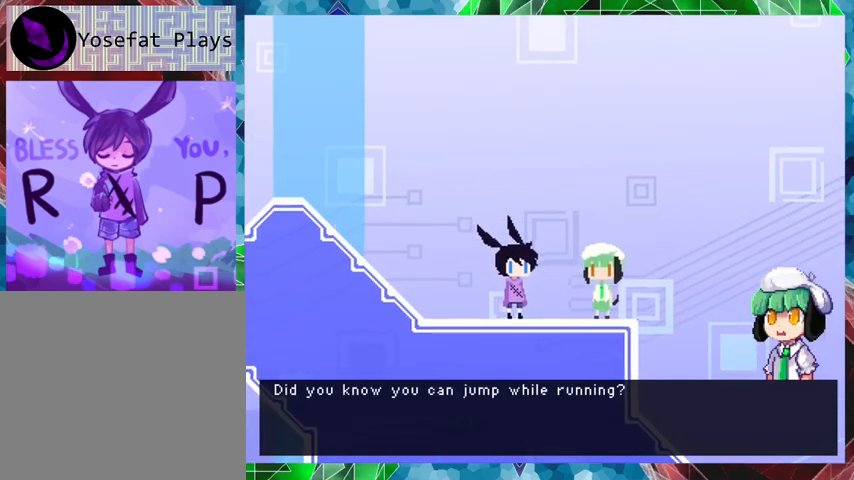
Gameplay with a controller (Nintendo layout); each line is a JSON object with the inputs held at the frame after it. "events" lists button and stick changes between this image and that frame as [ms after this image, input, new state], when the widget could be followed in between. Not read: L3 R3 left_stick right_stick.
{"buttons": [], "events": [[367, "B", "up"]]}
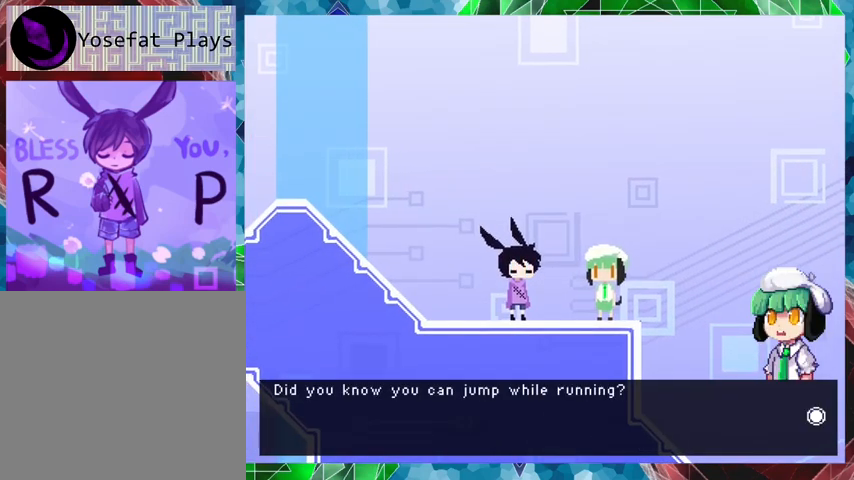
{"buttons": [], "events": []}
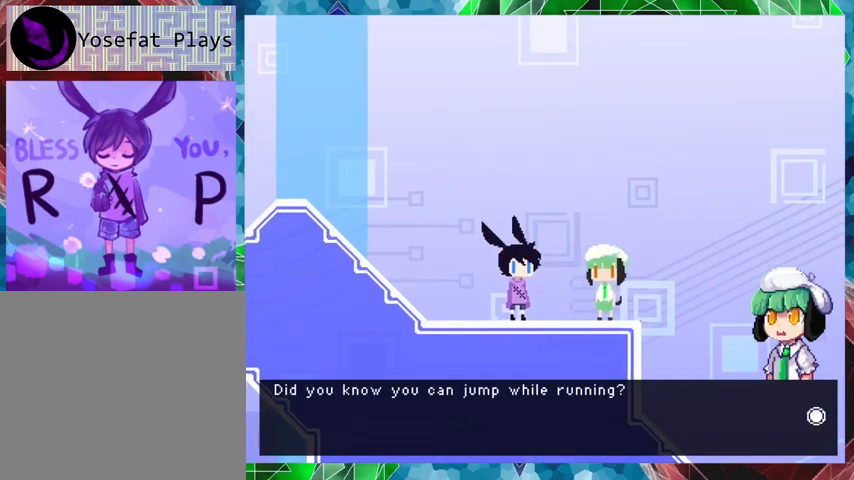
{"buttons": [], "events": []}
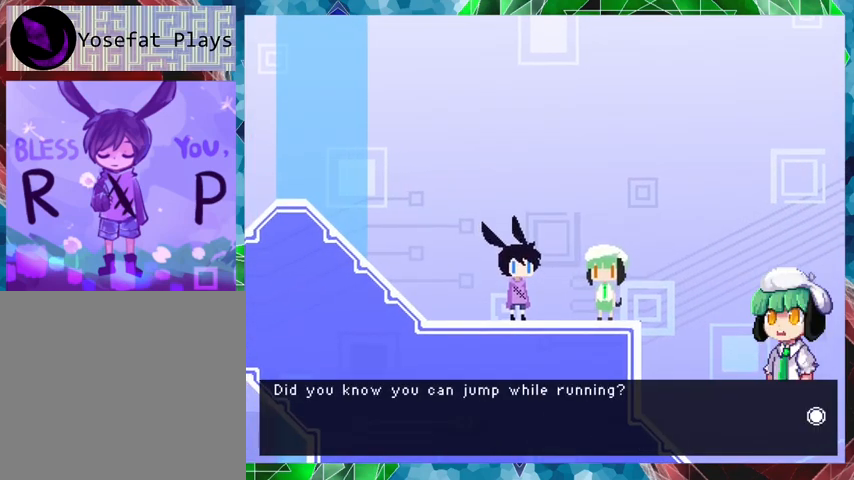
{"buttons": [], "events": []}
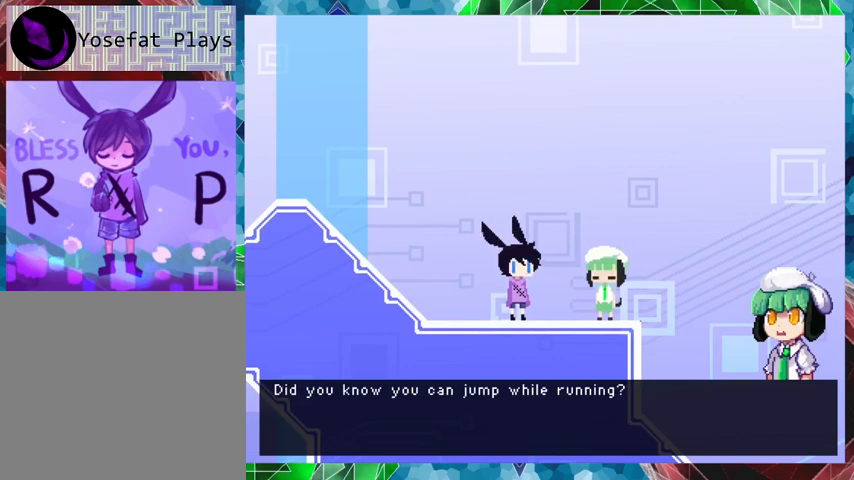
{"buttons": [], "events": [[133, "B", "down"], [333, "B", "up"]]}
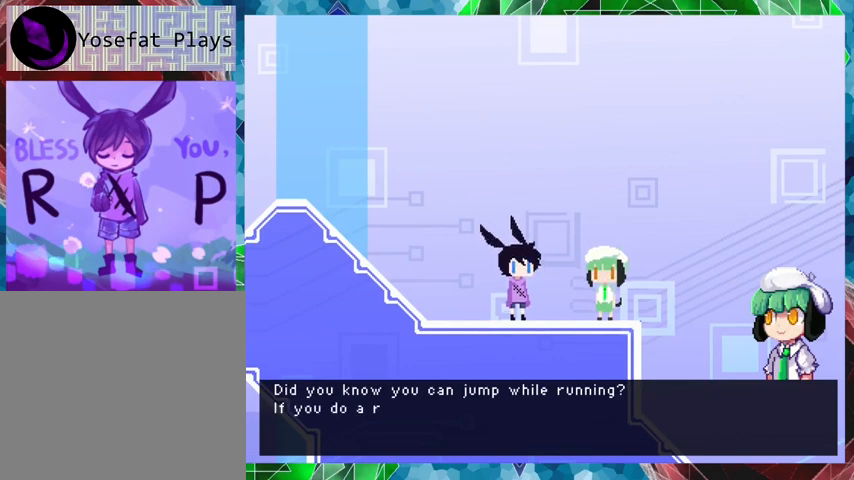
{"buttons": ["B"], "events": [[300, "B", "down"]]}
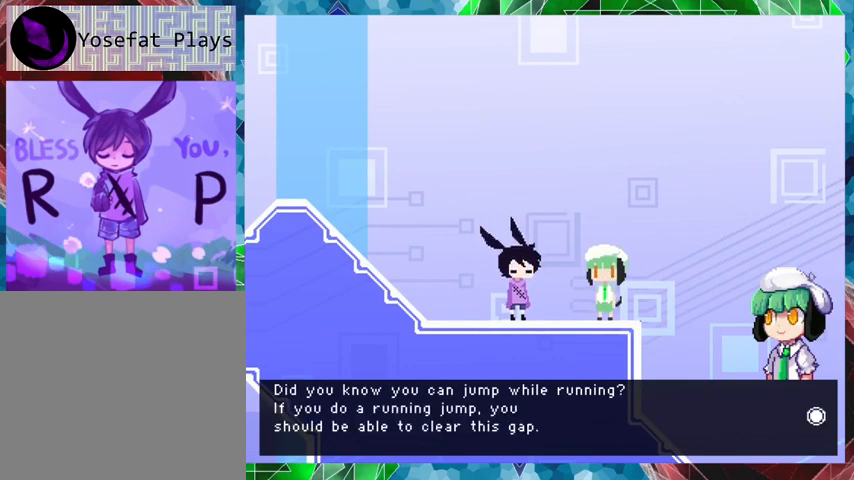
{"buttons": [], "events": [[400, "B", "up"]]}
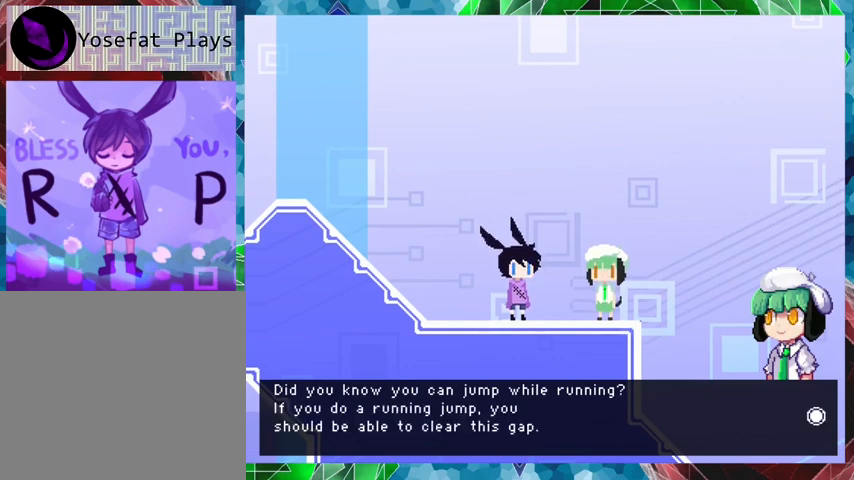
{"buttons": [], "events": []}
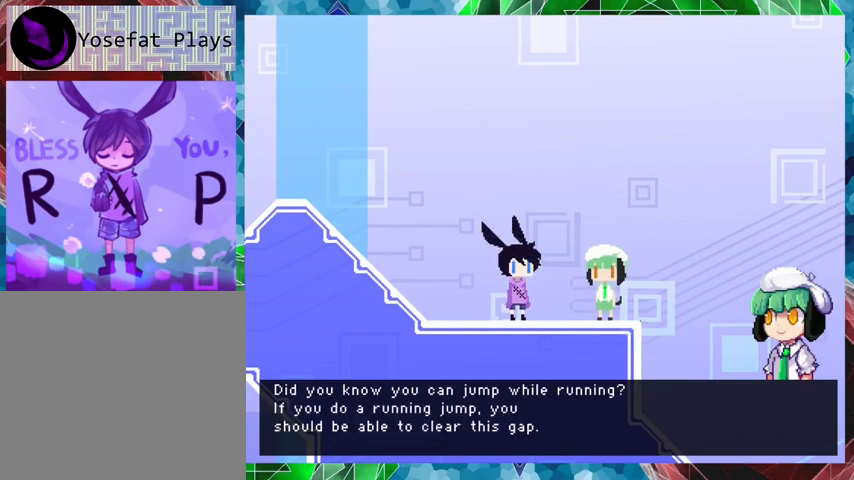
{"buttons": [], "events": []}
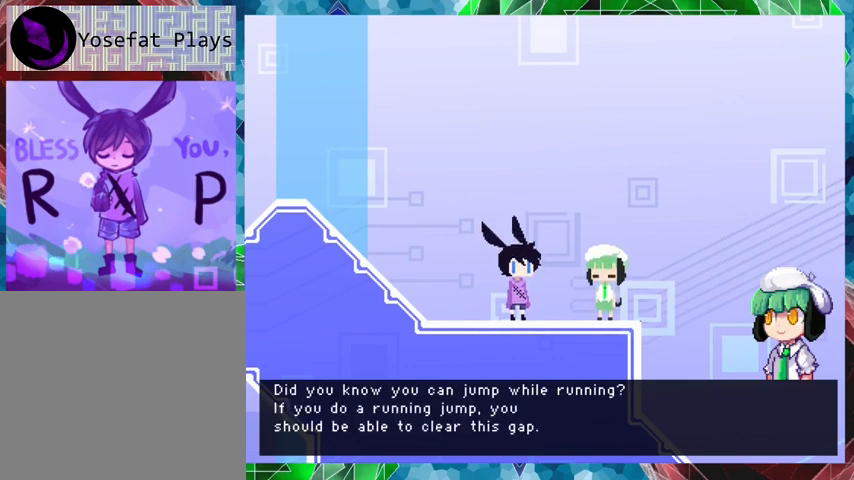
{"buttons": [], "events": []}
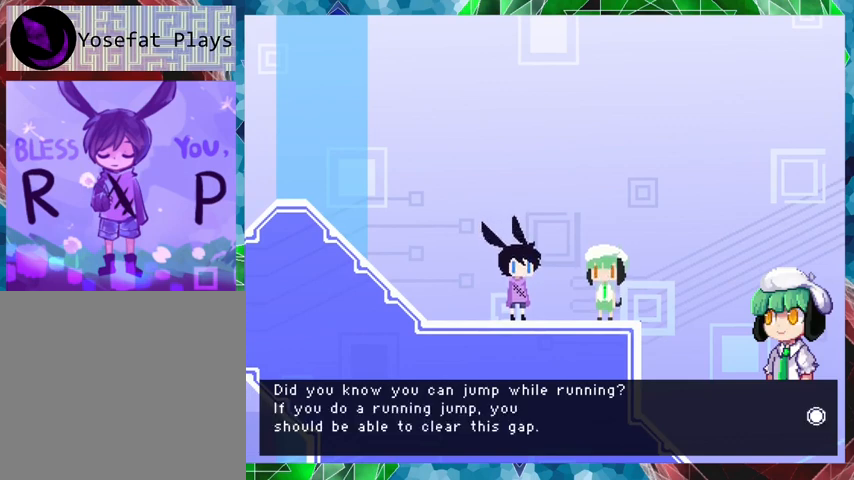
{"buttons": [], "events": []}
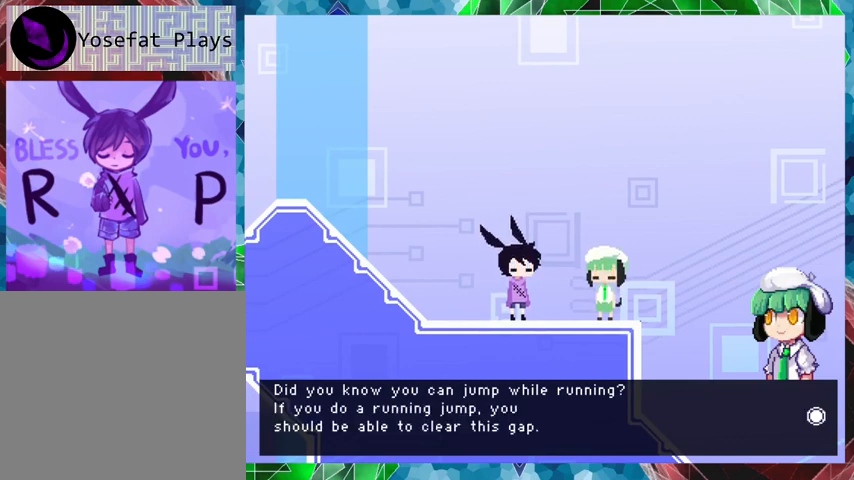
{"buttons": [], "events": [[167, "B", "down"], [367, "B", "up"]]}
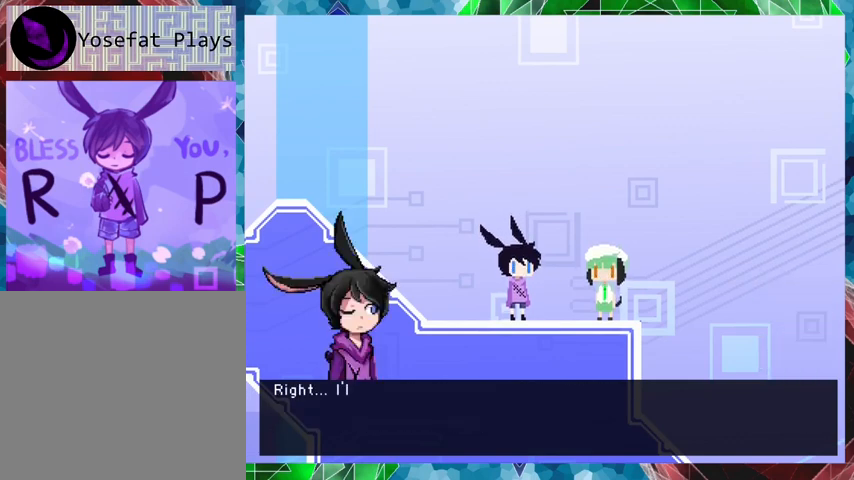
{"buttons": ["B"], "events": [[500, "B", "down"]]}
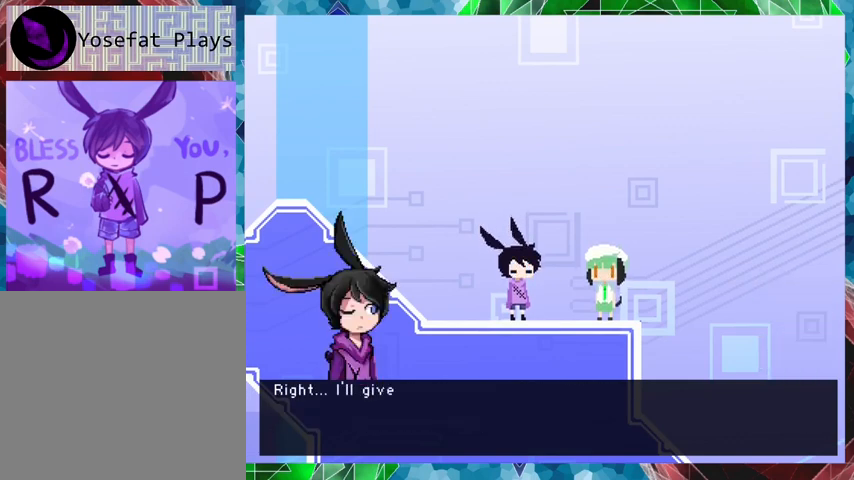
{"buttons": ["B"], "events": []}
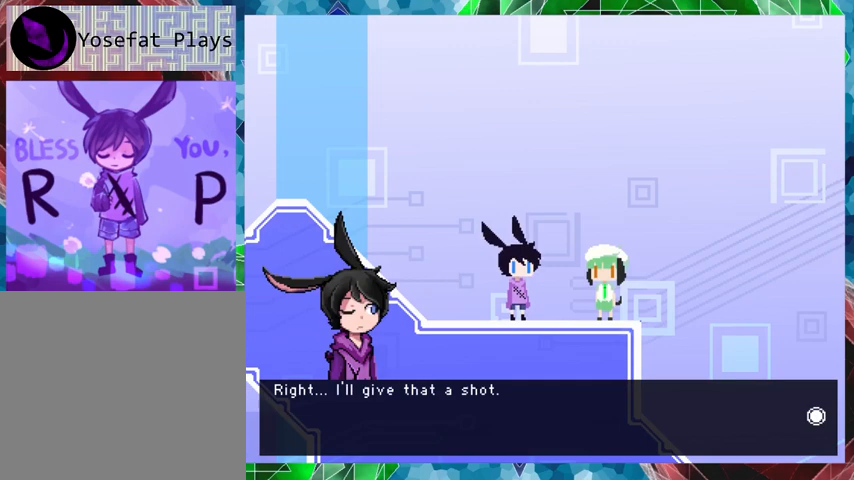
{"buttons": [], "events": [[33, "B", "up"], [300, "B", "down"], [467, "B", "up"]]}
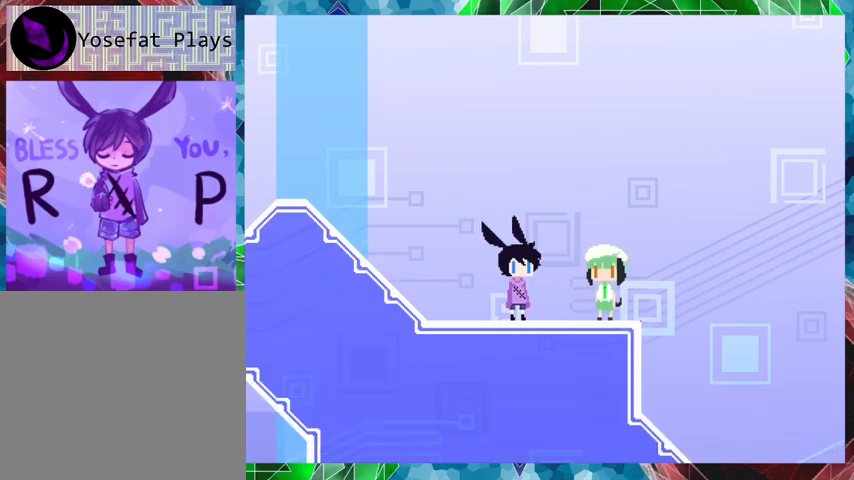
{"buttons": ["DPAD_LEFT"], "events": [[133, "DPAD_LEFT", "down"]]}
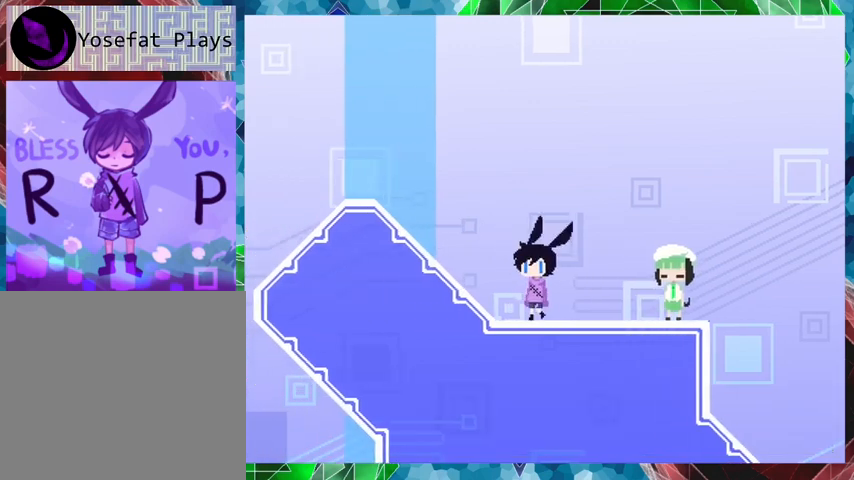
{"buttons": ["R1"], "events": [[133, "DPAD_LEFT", "up"], [267, "DPAD_RIGHT", "down"], [367, "DPAD_RIGHT", "up"], [500, "R1", "down"]]}
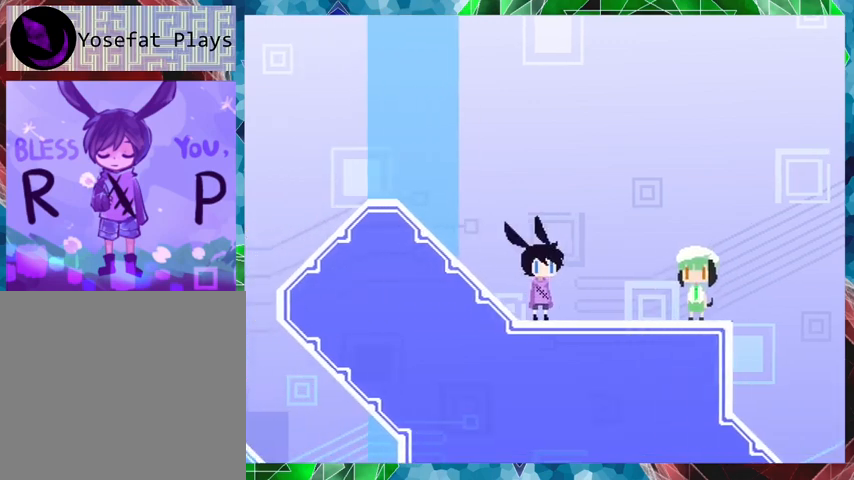
{"buttons": ["R1", "DPAD_UP", "DPAD_RIGHT"], "events": [[67, "DPAD_RIGHT", "down"], [100, "DPAD_UP", "down"]]}
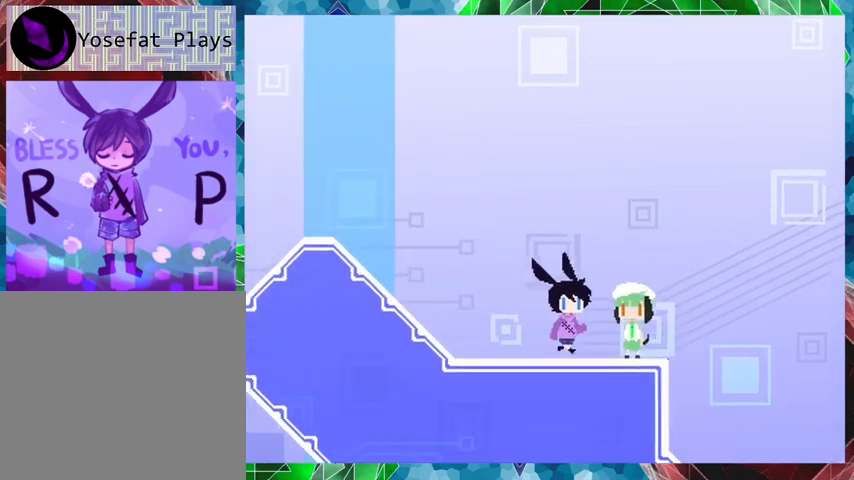
{"buttons": ["B", "R1", "DPAD_UP", "DPAD_RIGHT"], "events": [[167, "DPAD_UP", "up"], [233, "B", "down"], [267, "DPAD_UP", "down"]]}
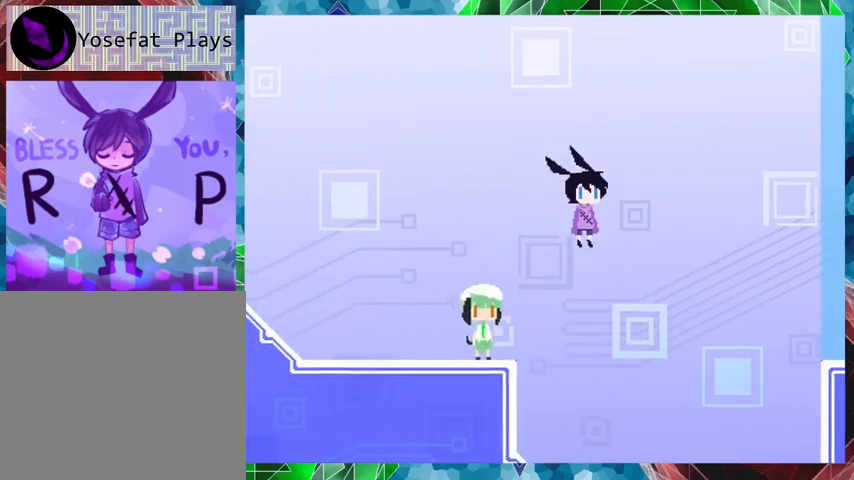
{"buttons": ["B", "R1", "DPAD_RIGHT"], "events": [[67, "DPAD_UP", "up"]]}
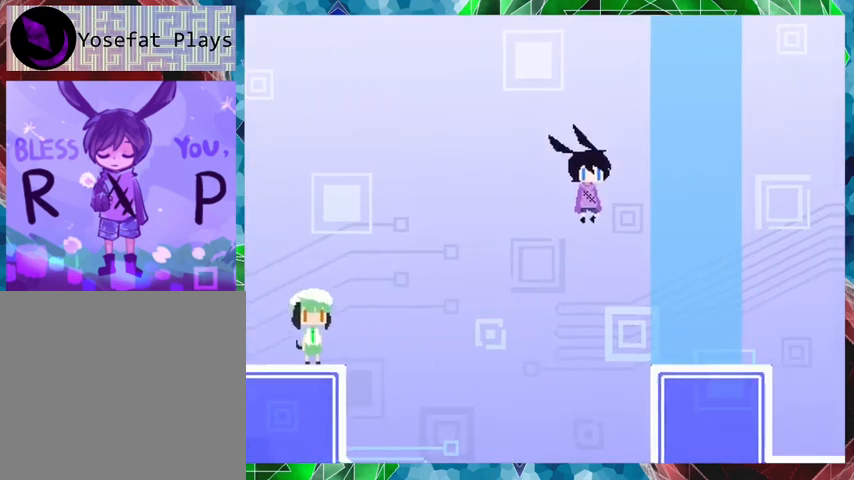
{"buttons": [], "events": [[300, "B", "up"], [300, "DPAD_RIGHT", "up"], [333, "R1", "up"]]}
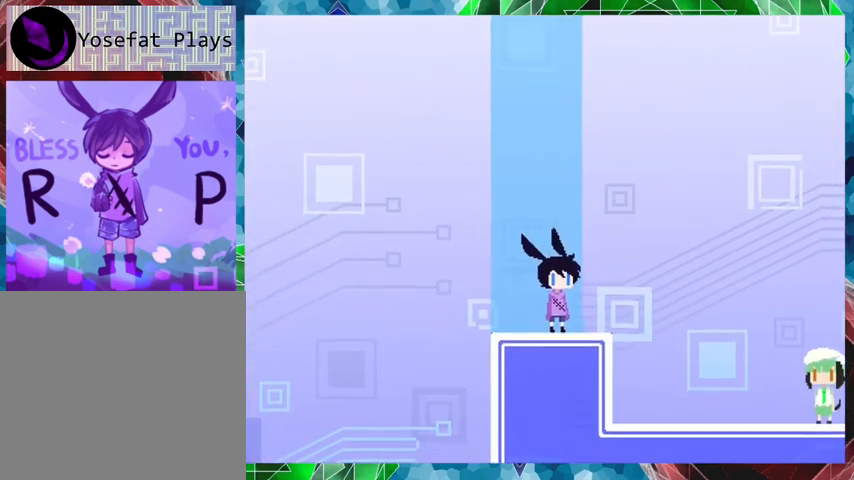
{"buttons": ["DPAD_RIGHT"], "events": [[500, "DPAD_RIGHT", "down"]]}
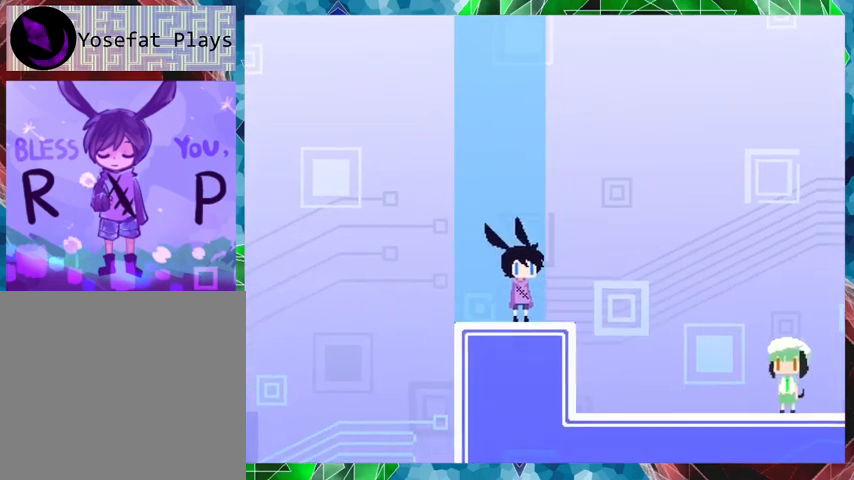
{"buttons": ["DPAD_RIGHT"], "events": []}
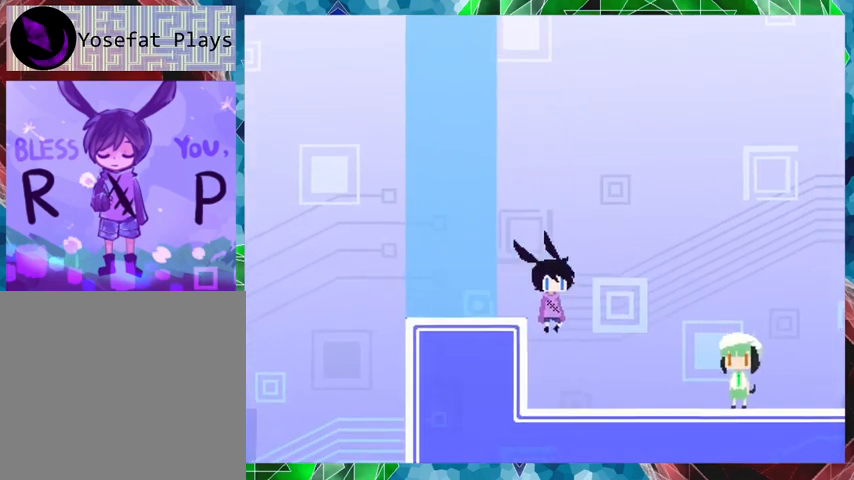
{"buttons": ["DPAD_RIGHT"], "events": []}
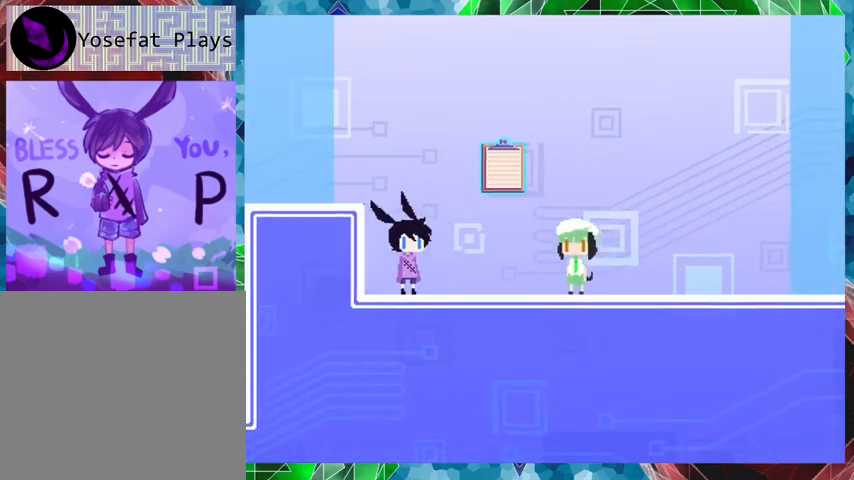
{"buttons": [], "events": [[100, "DPAD_RIGHT", "up"]]}
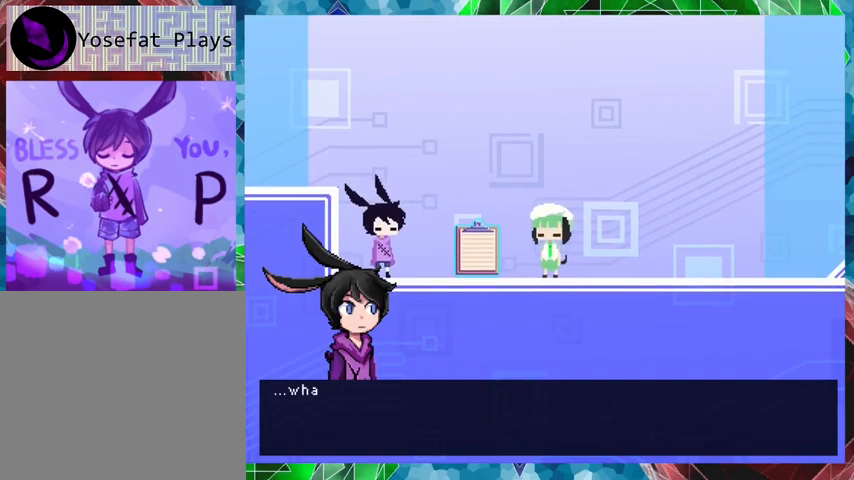
{"buttons": [], "events": []}
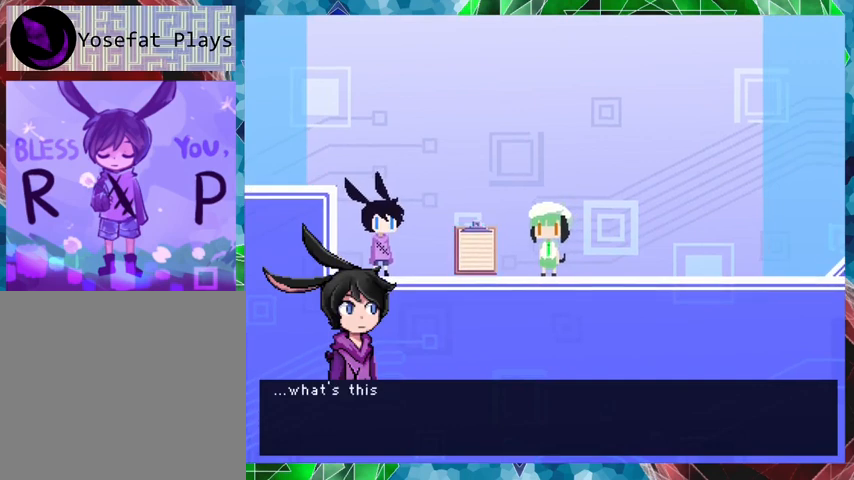
{"buttons": ["B"], "events": [[333, "B", "down"]]}
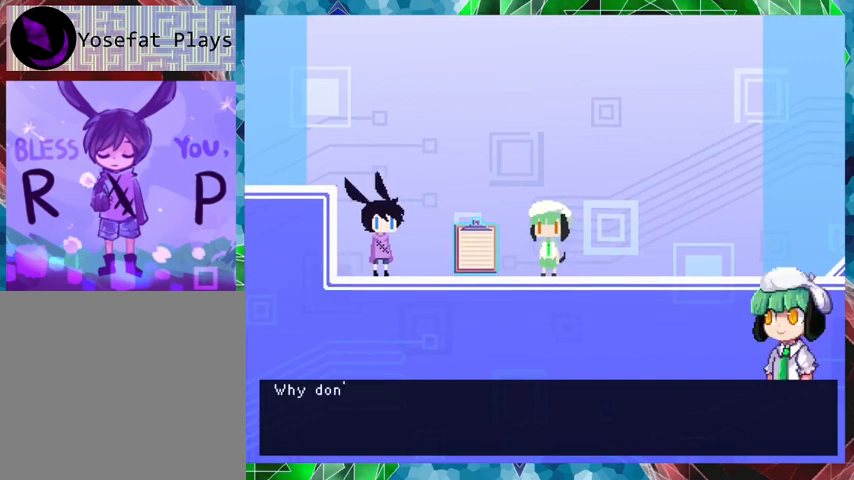
{"buttons": ["B"], "events": []}
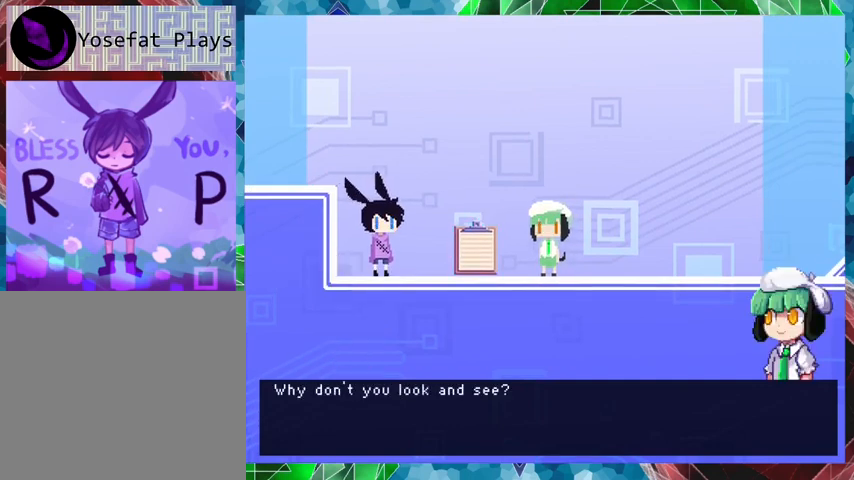
{"buttons": [], "events": [[333, "B", "up"]]}
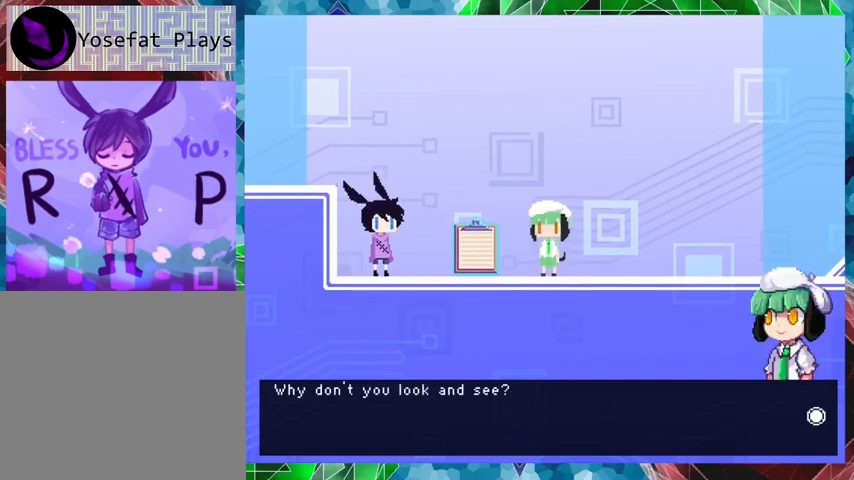
{"buttons": [], "events": []}